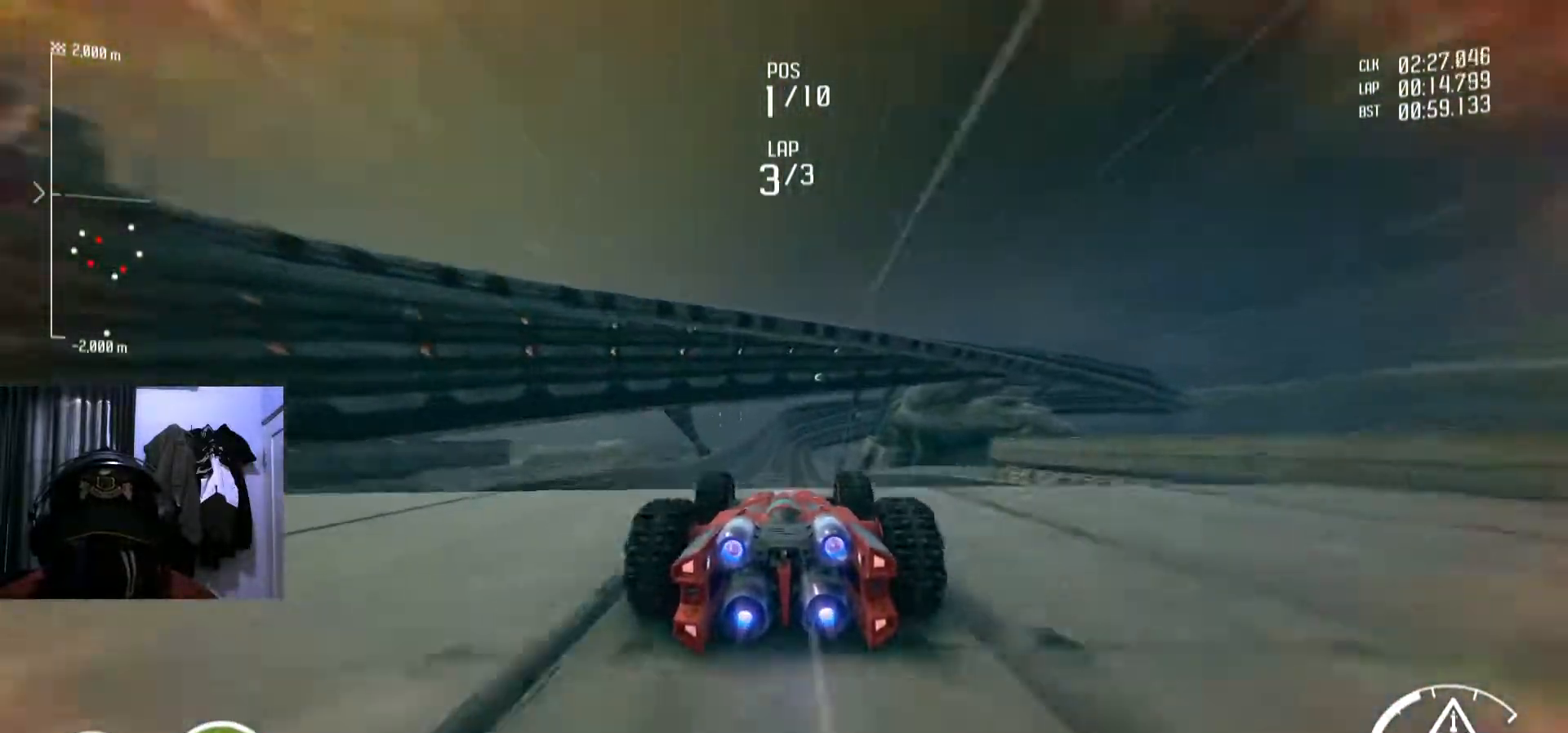
Gameplay with a controller (Xbox layout); each line is a JSON object with the inputs held at the frame after it. "events" lists button and stick changes between this image and that frame as [ms after this image, input, new state], when the widget could be followed in between. Not read: R2.
{"buttons": [], "left_stick": "center", "right_stick": "center", "events": []}
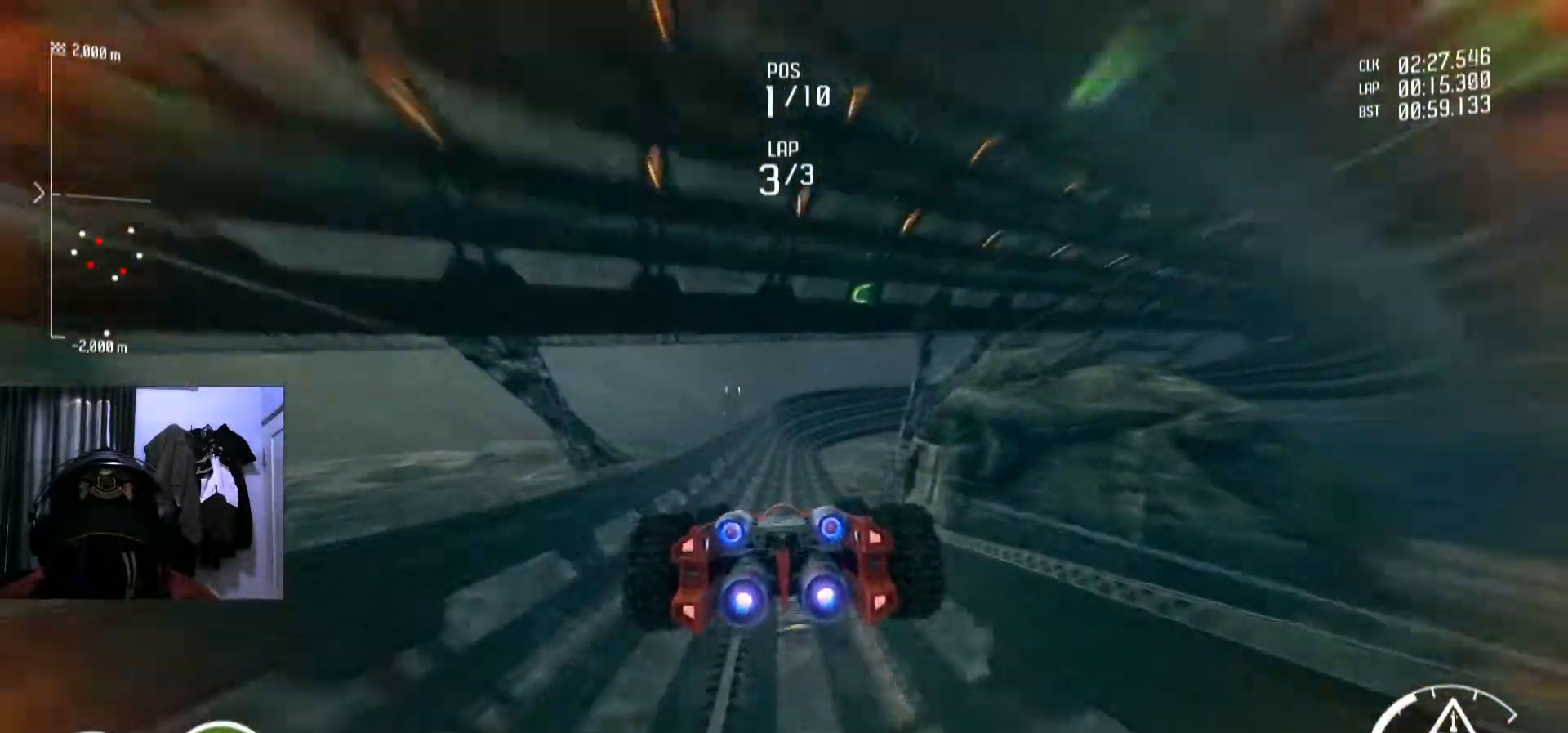
{"buttons": [], "left_stick": "center", "right_stick": "center", "events": []}
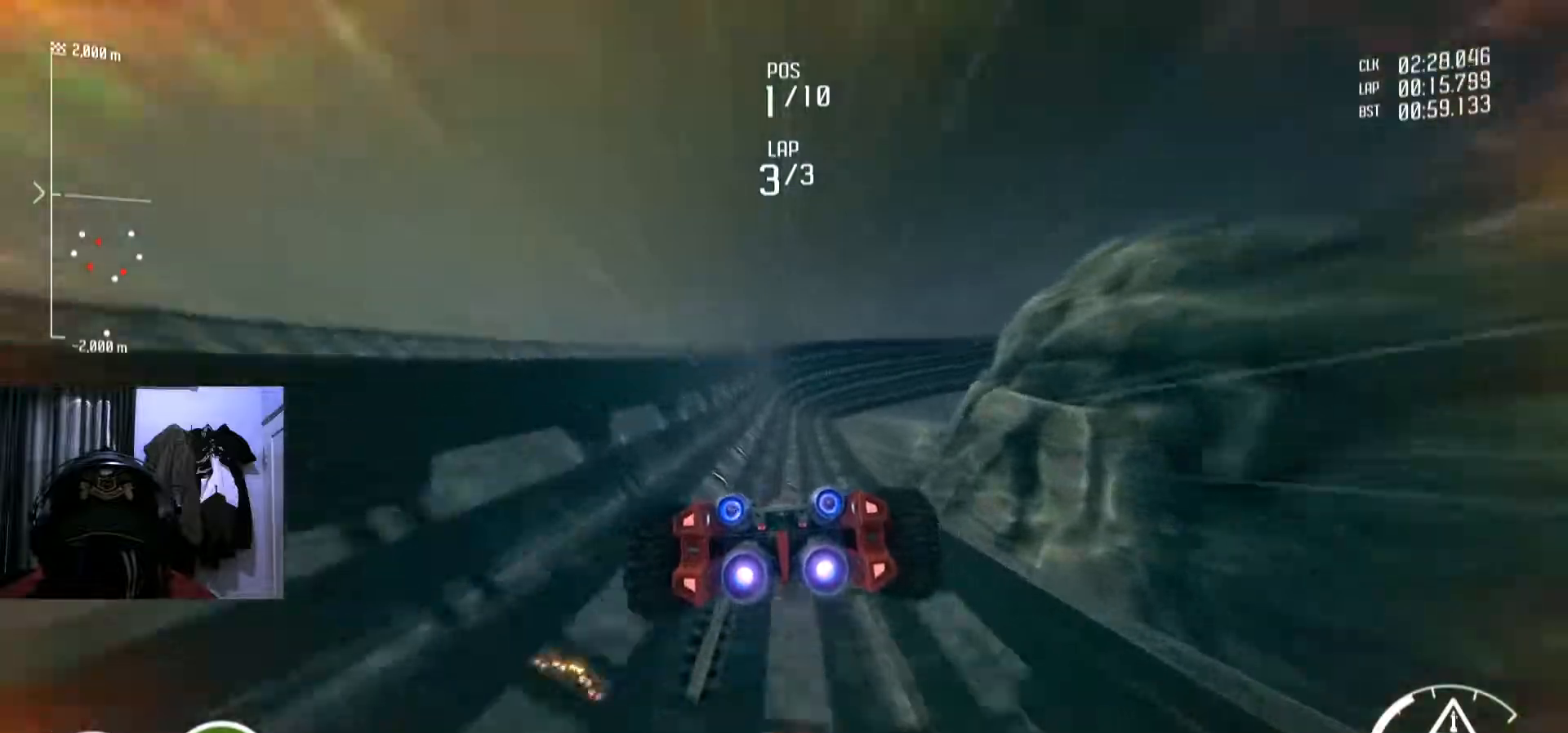
{"buttons": [], "left_stick": "center", "right_stick": "center", "events": []}
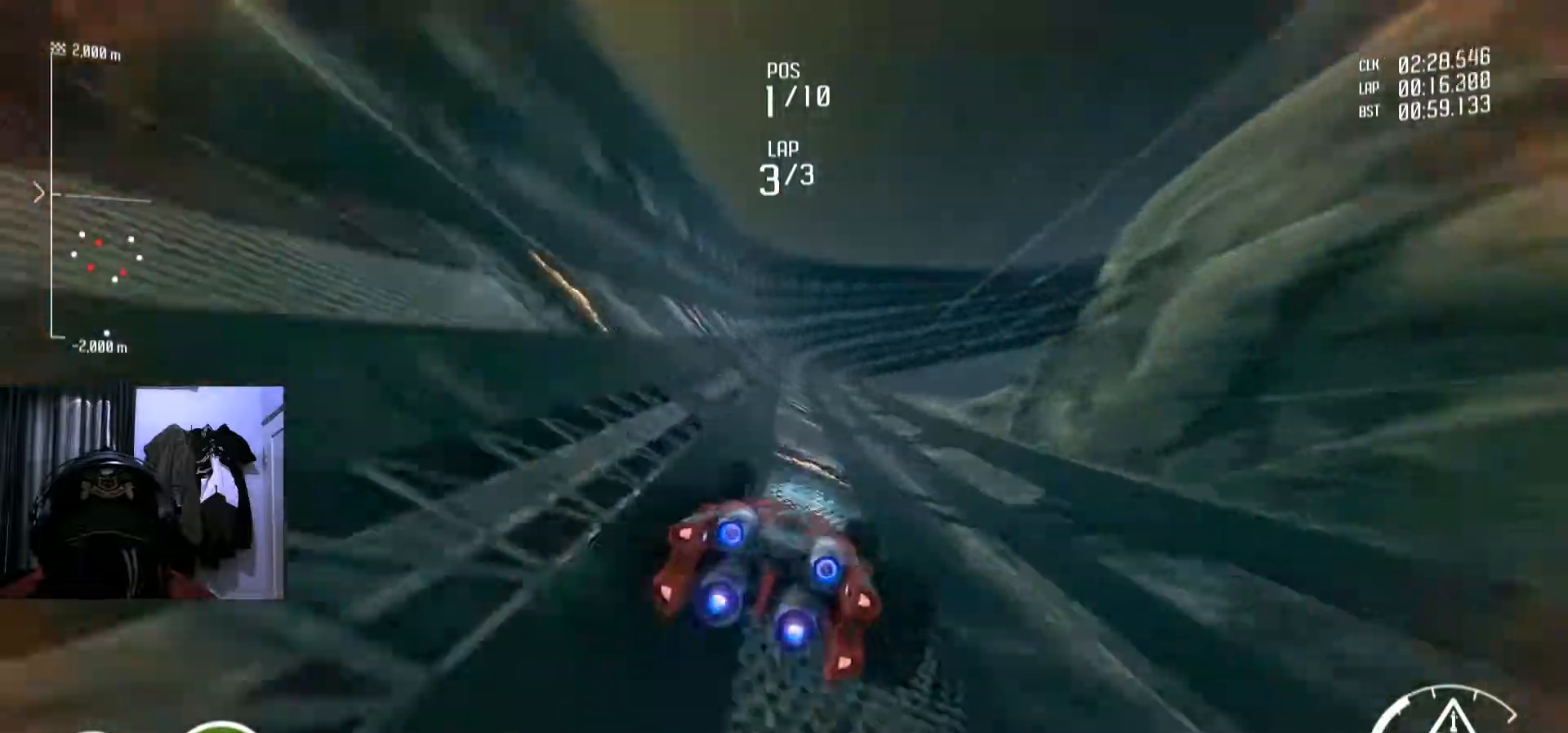
{"buttons": [], "left_stick": "center", "right_stick": "center", "events": [[100, "HOME", "down"], [117, "HOME", "up"], [200, "left_stick", "left"], [250, "left_stick", "down-left"], [434, "left_stick", "center"]]}
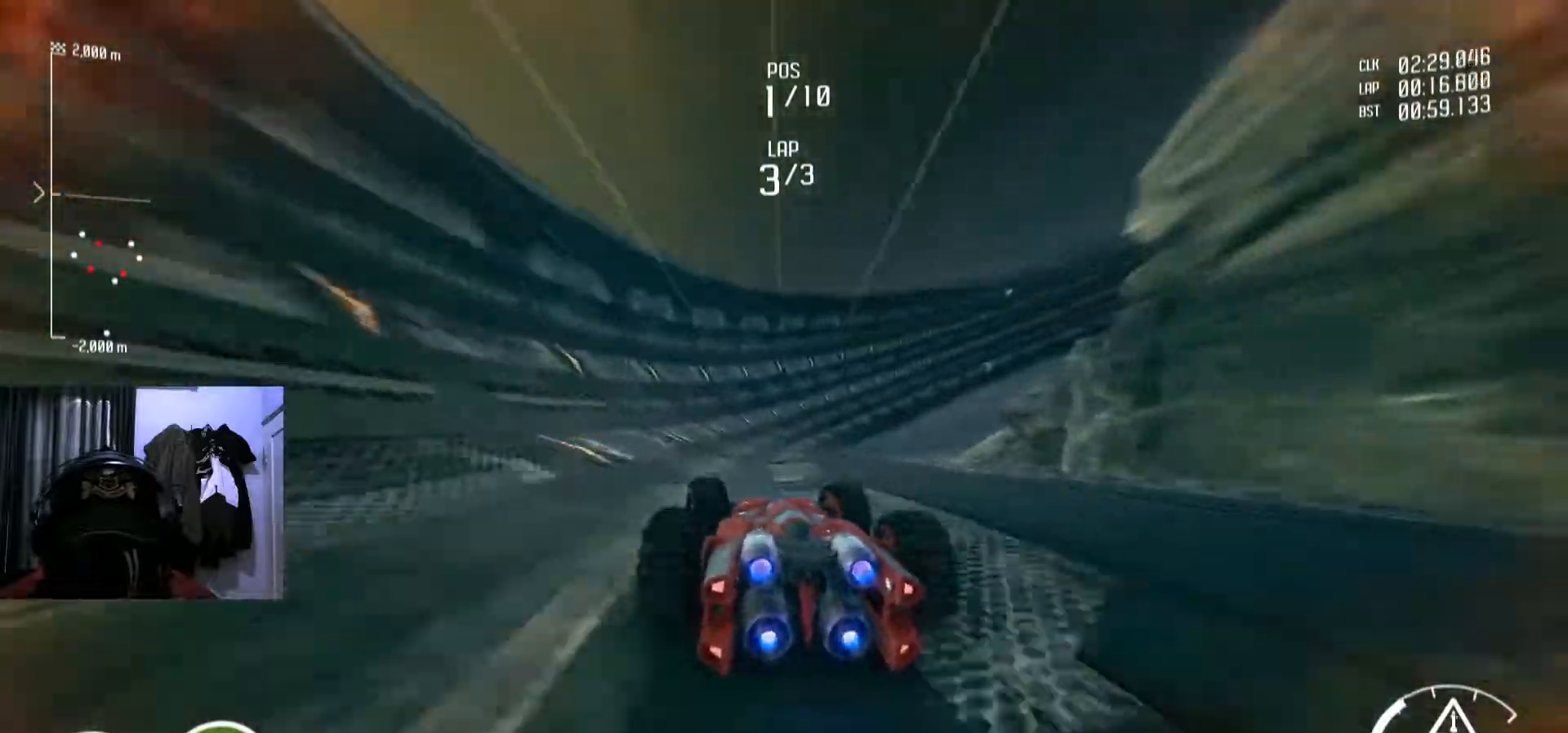
{"buttons": ["Y"], "left_stick": "center", "right_stick": "center", "events": [[84, "left_stick", "right"], [217, "Y", "down"], [251, "left_stick", "center"]]}
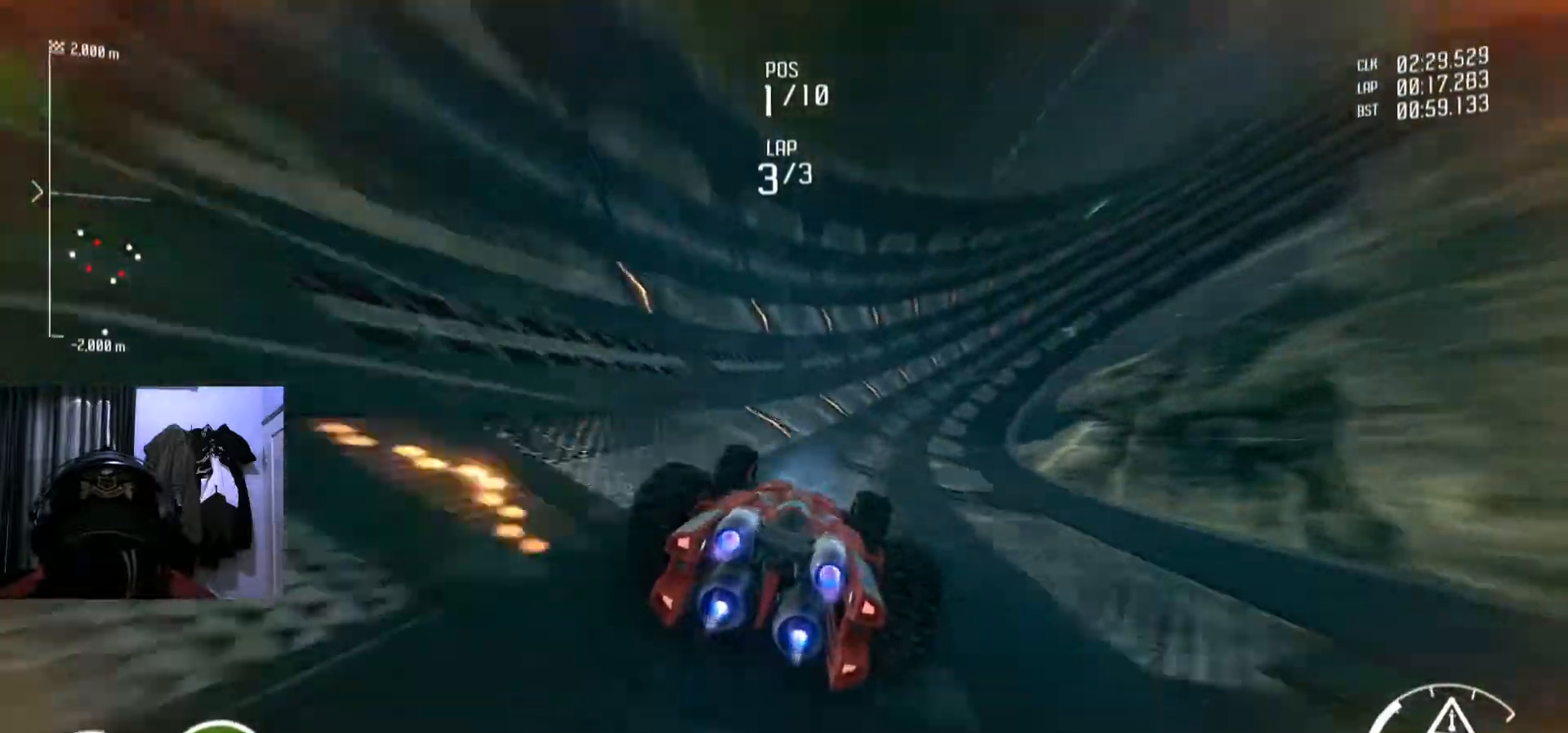
{"buttons": ["Y"], "left_stick": "center", "right_stick": "center", "events": [[50, "left_stick", "right"], [150, "left_stick", "center"], [350, "left_stick", "right"], [451, "left_stick", "center"]]}
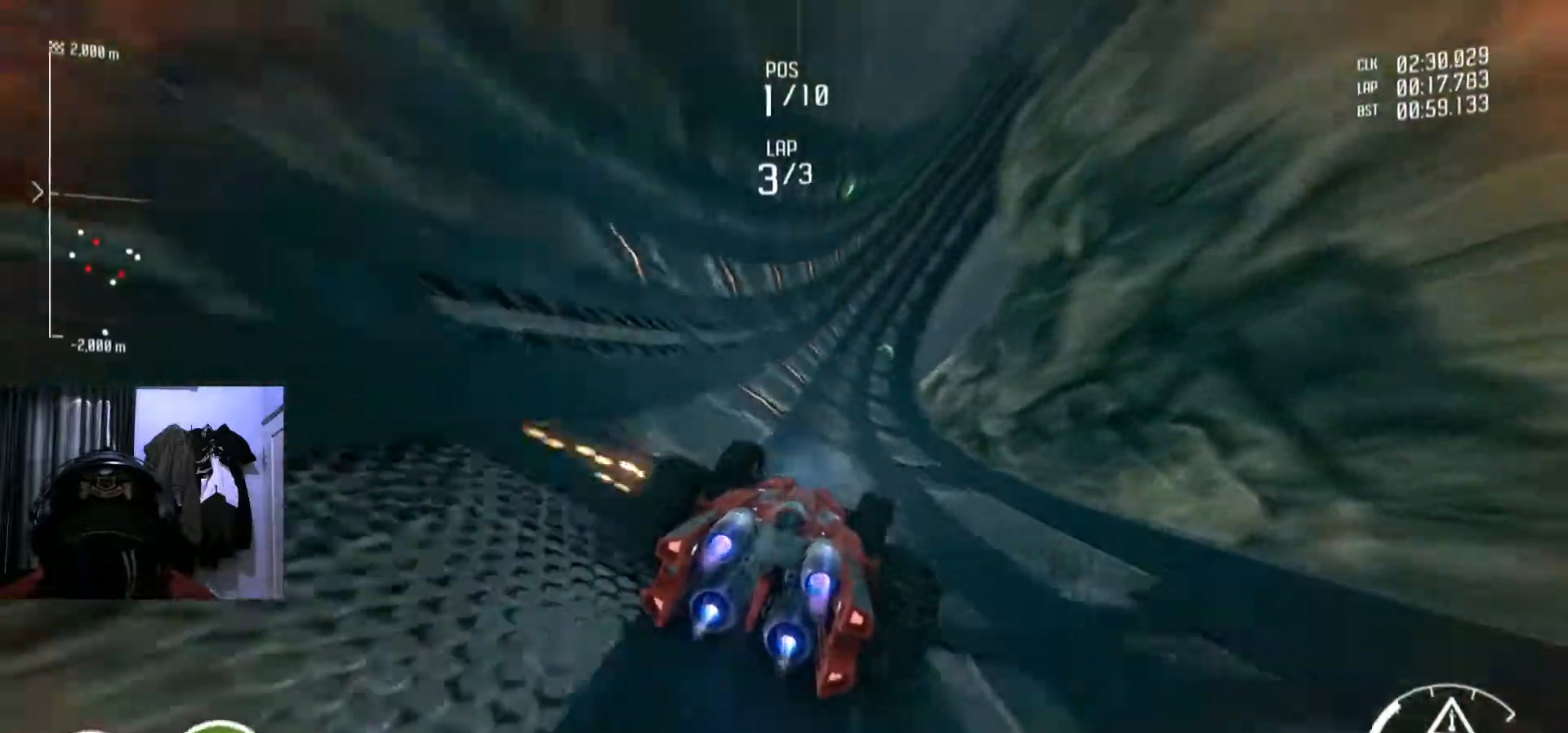
{"buttons": ["Y"], "left_stick": "center", "right_stick": "center"}
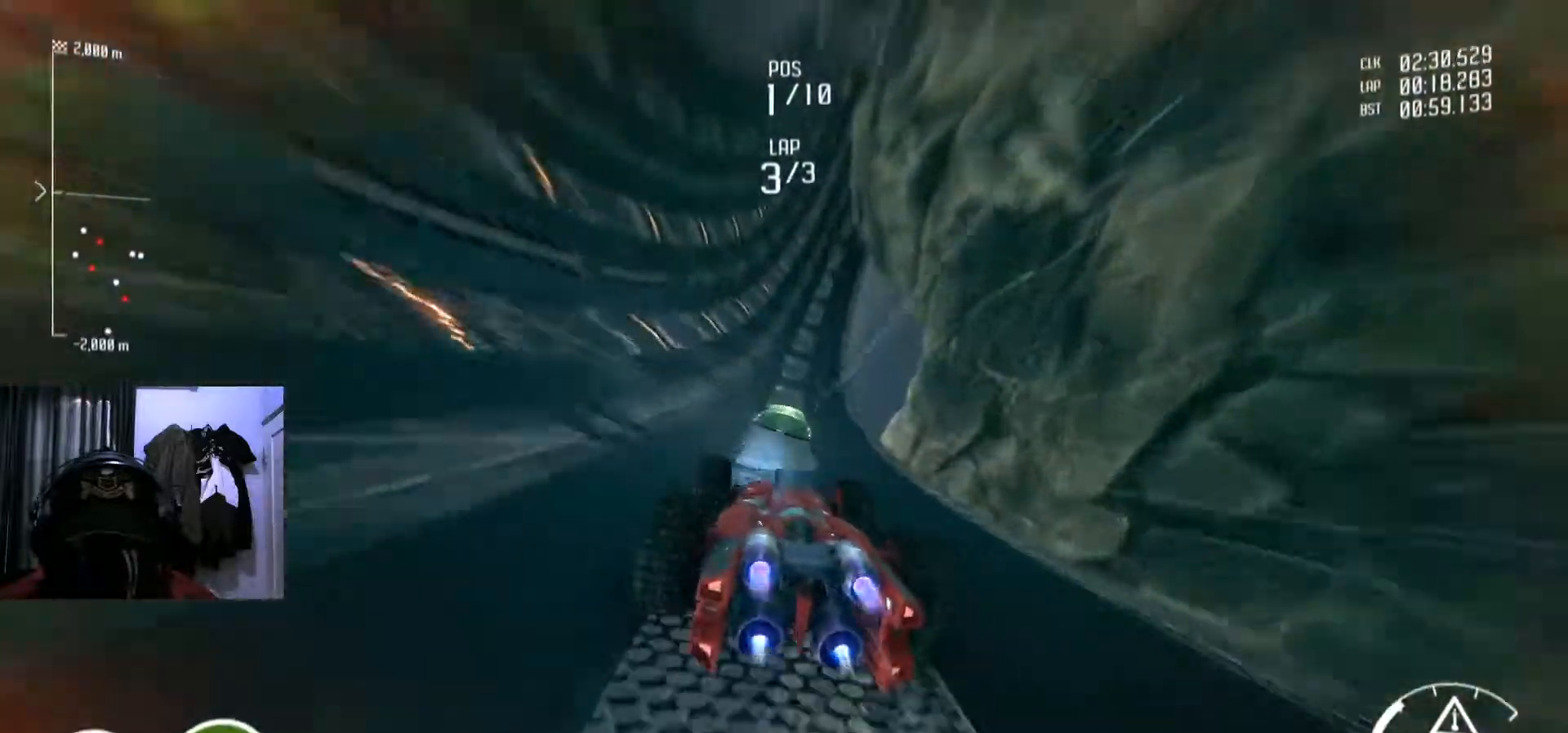
{"buttons": ["Y"], "left_stick": "center", "right_stick": "center"}
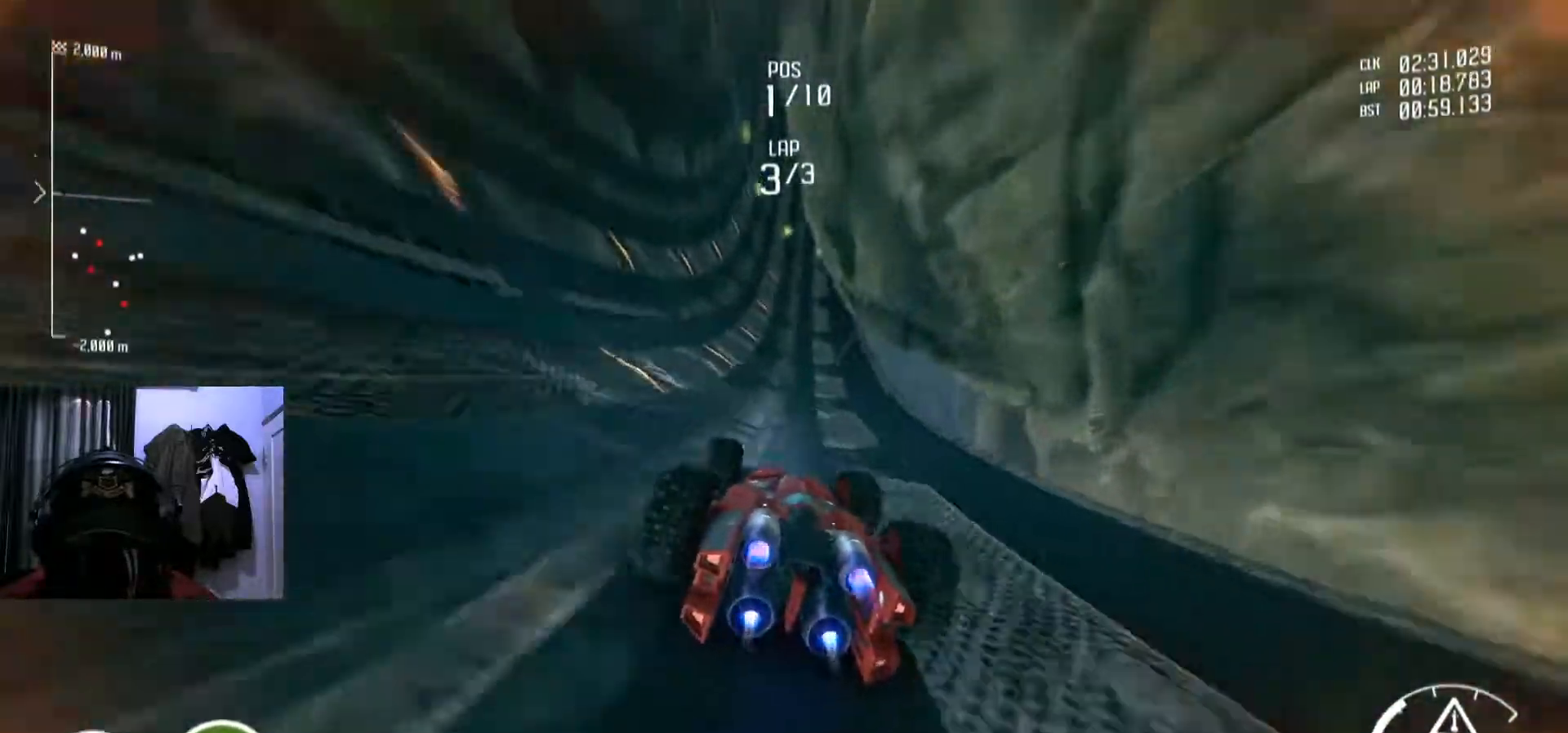
{"buttons": [], "left_stick": "center", "right_stick": "center", "events": [[283, "Y", "up"]]}
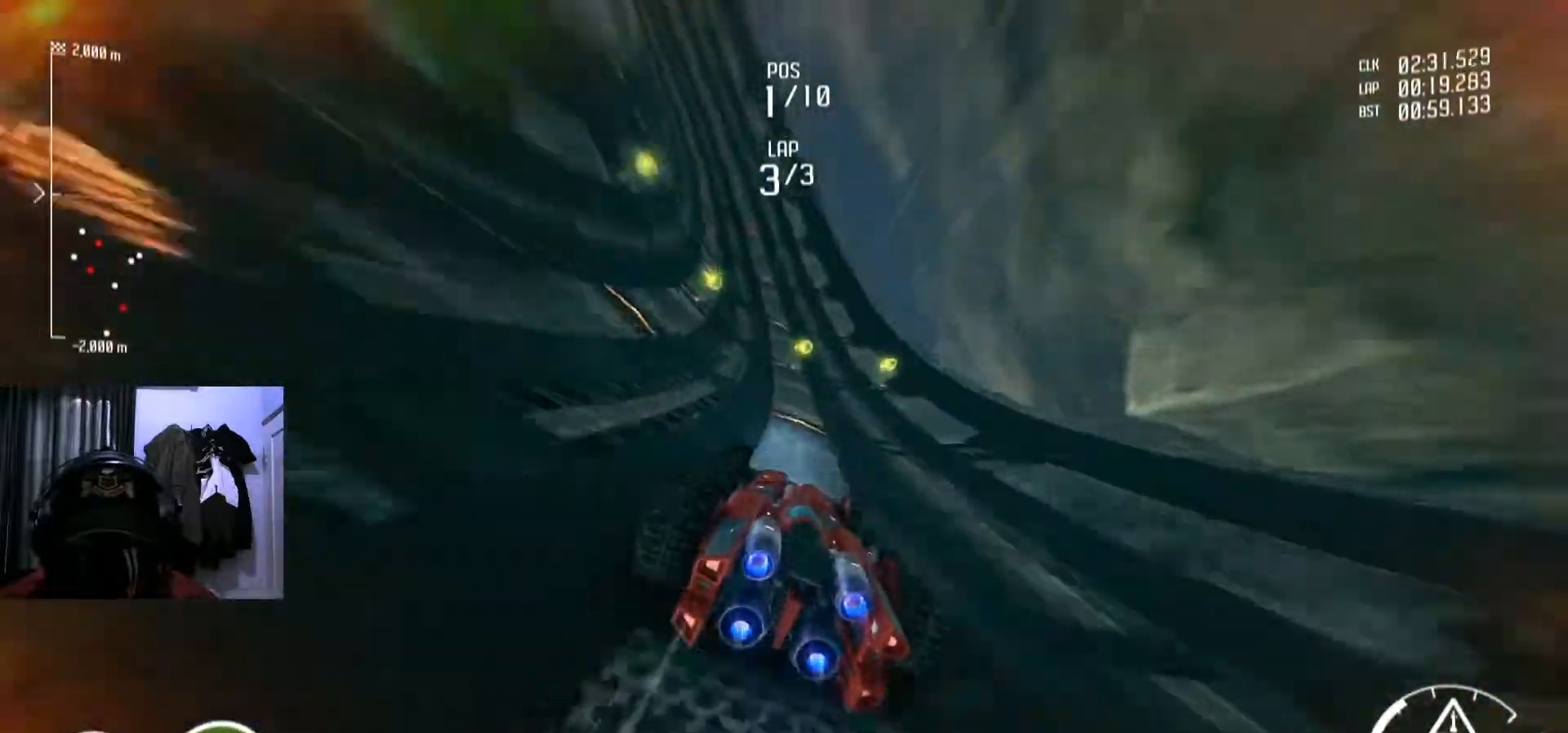
{"buttons": [], "left_stick": "down-left", "right_stick": "center", "events": [[117, "left_stick", "down-left"], [284, "left_stick", "center"], [384, "left_stick", "down-left"]]}
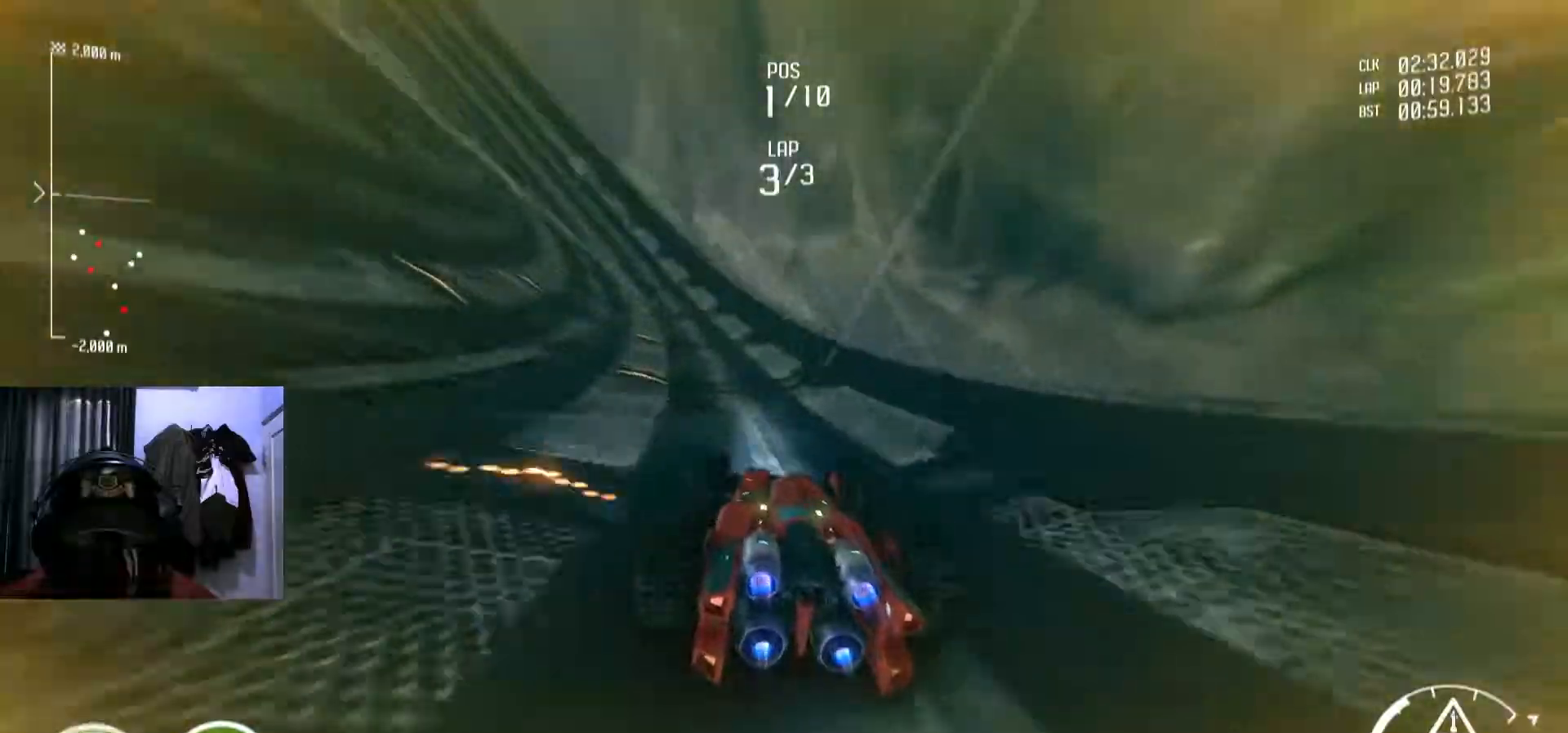
{"buttons": [], "left_stick": "down-left", "right_stick": "center", "events": []}
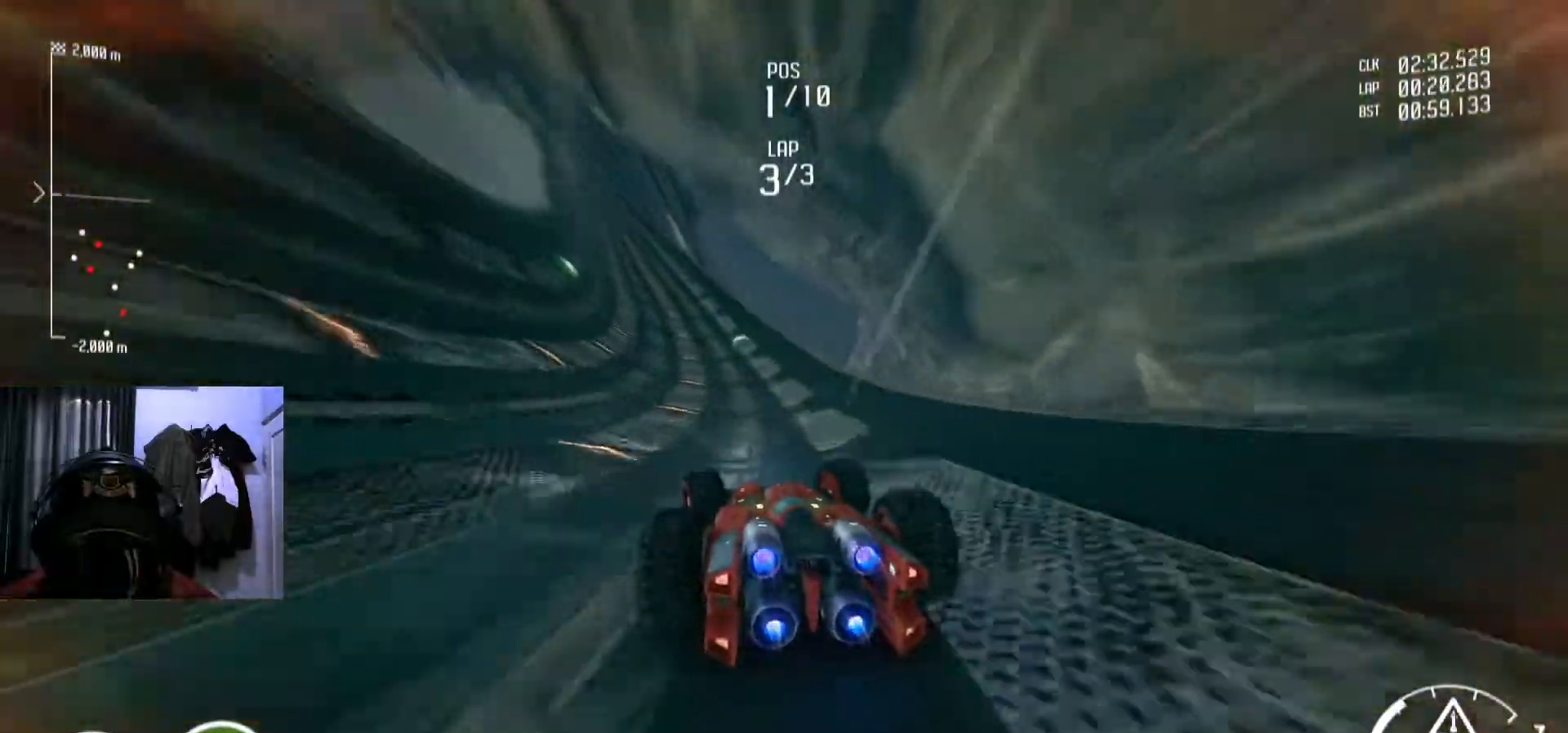
{"buttons": [], "left_stick": "left", "right_stick": "center", "events": [[67, "left_stick", "center"], [501, "left_stick", "left"]]}
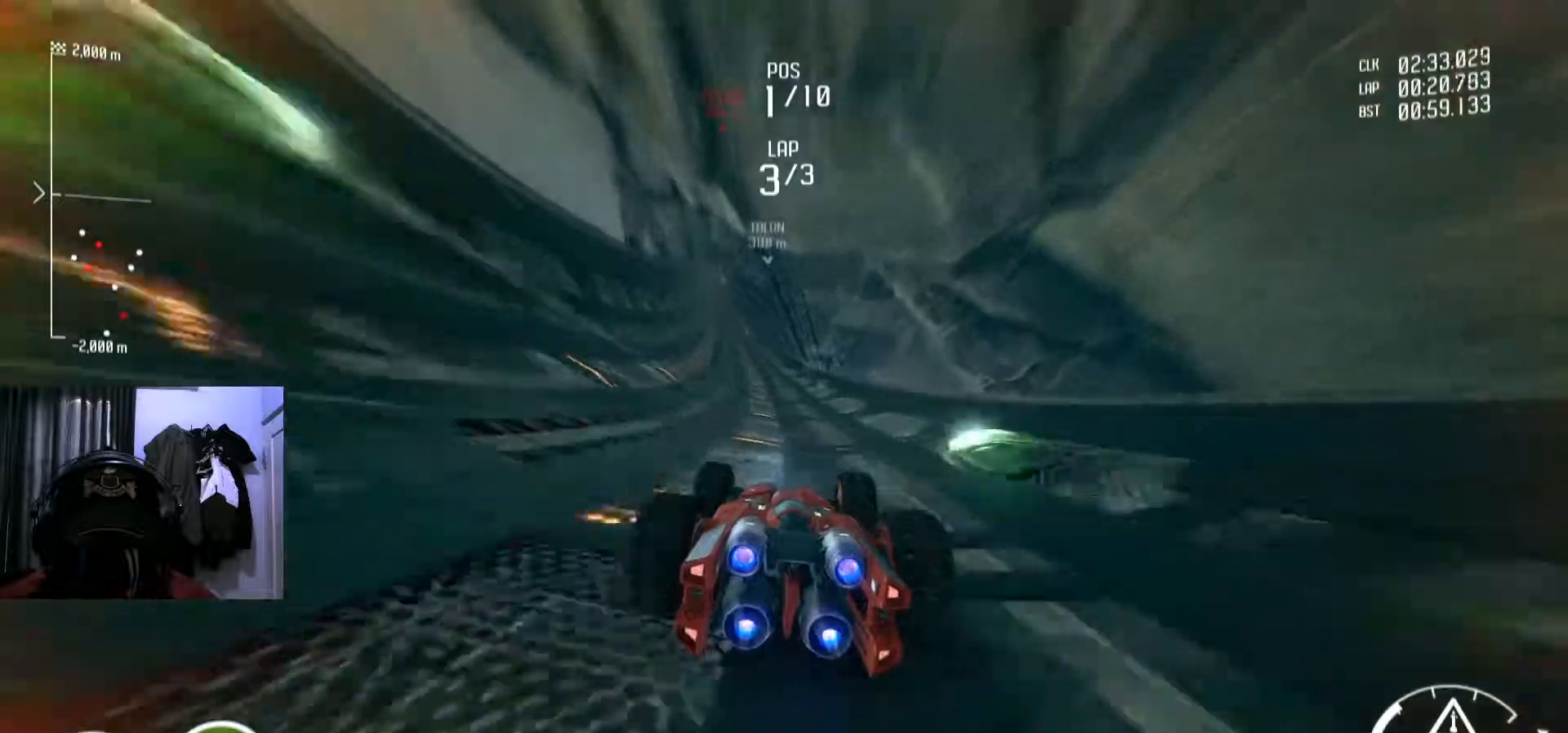
{"buttons": [], "left_stick": "center", "right_stick": "center", "events": [[133, "left_stick", "center"]]}
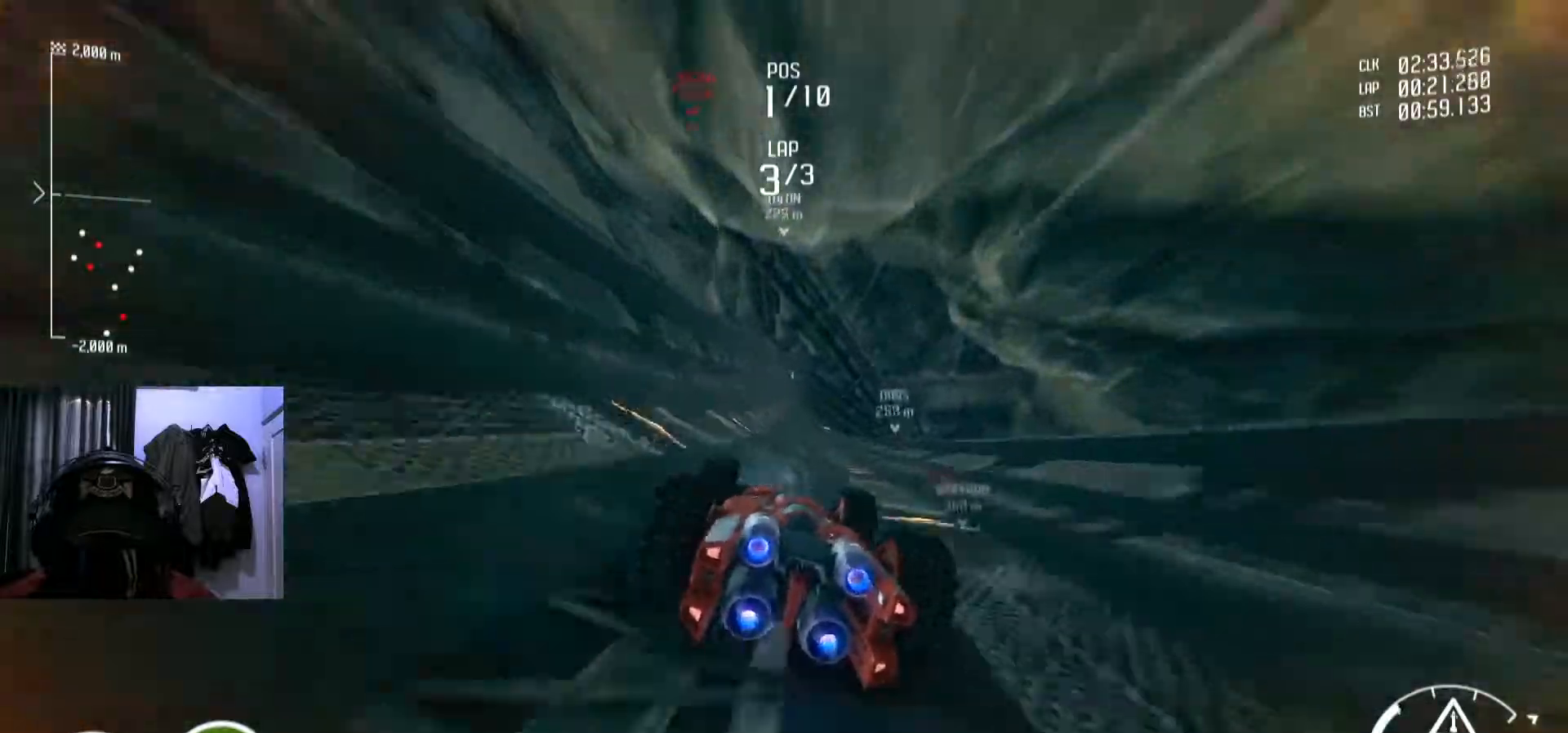
{"buttons": [], "left_stick": "down-left", "right_stick": "center", "events": [[234, "left_stick", "right"], [284, "left_stick", "center"], [501, "left_stick", "down-left"]]}
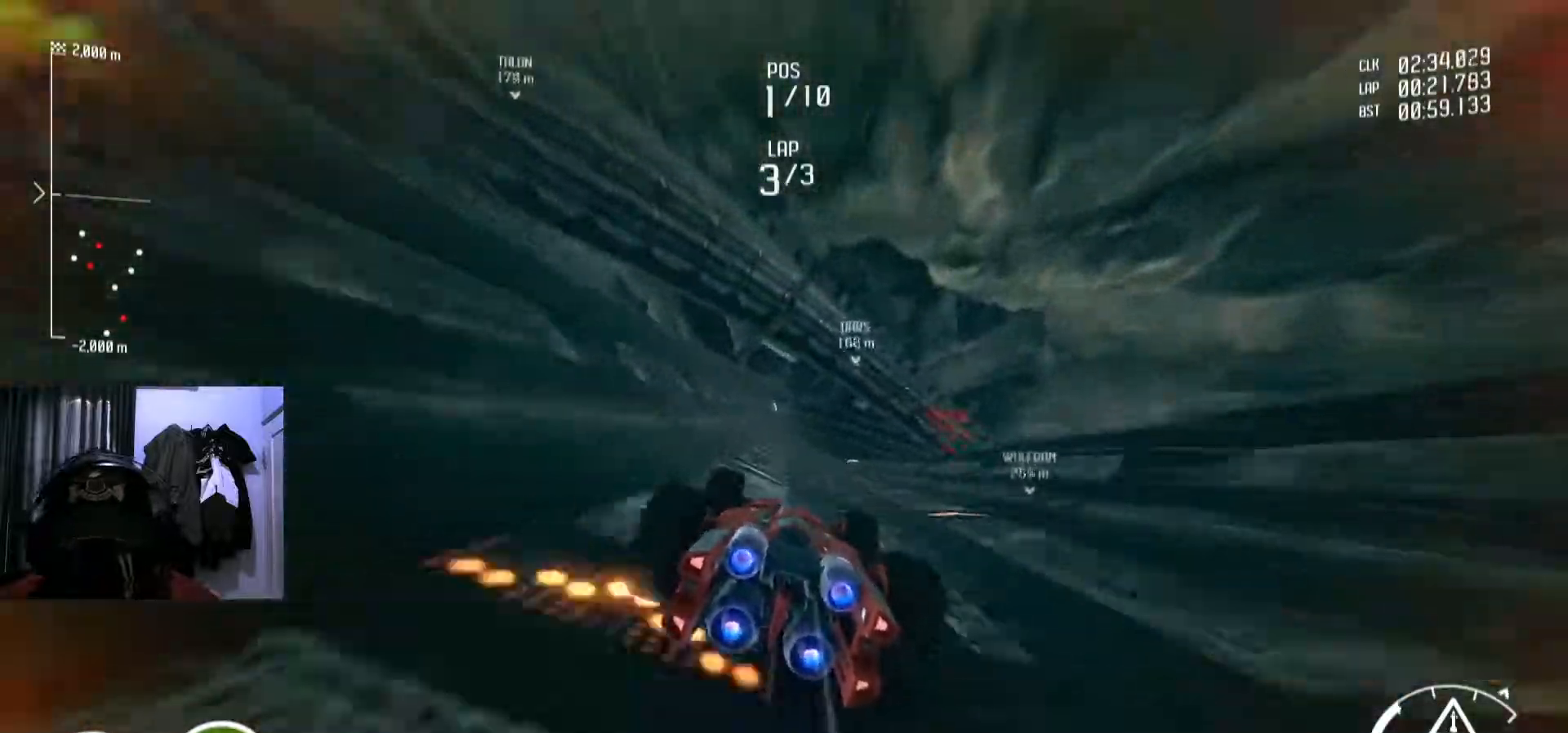
{"buttons": [], "left_stick": "center", "right_stick": "center", "events": [[83, "left_stick", "center"]]}
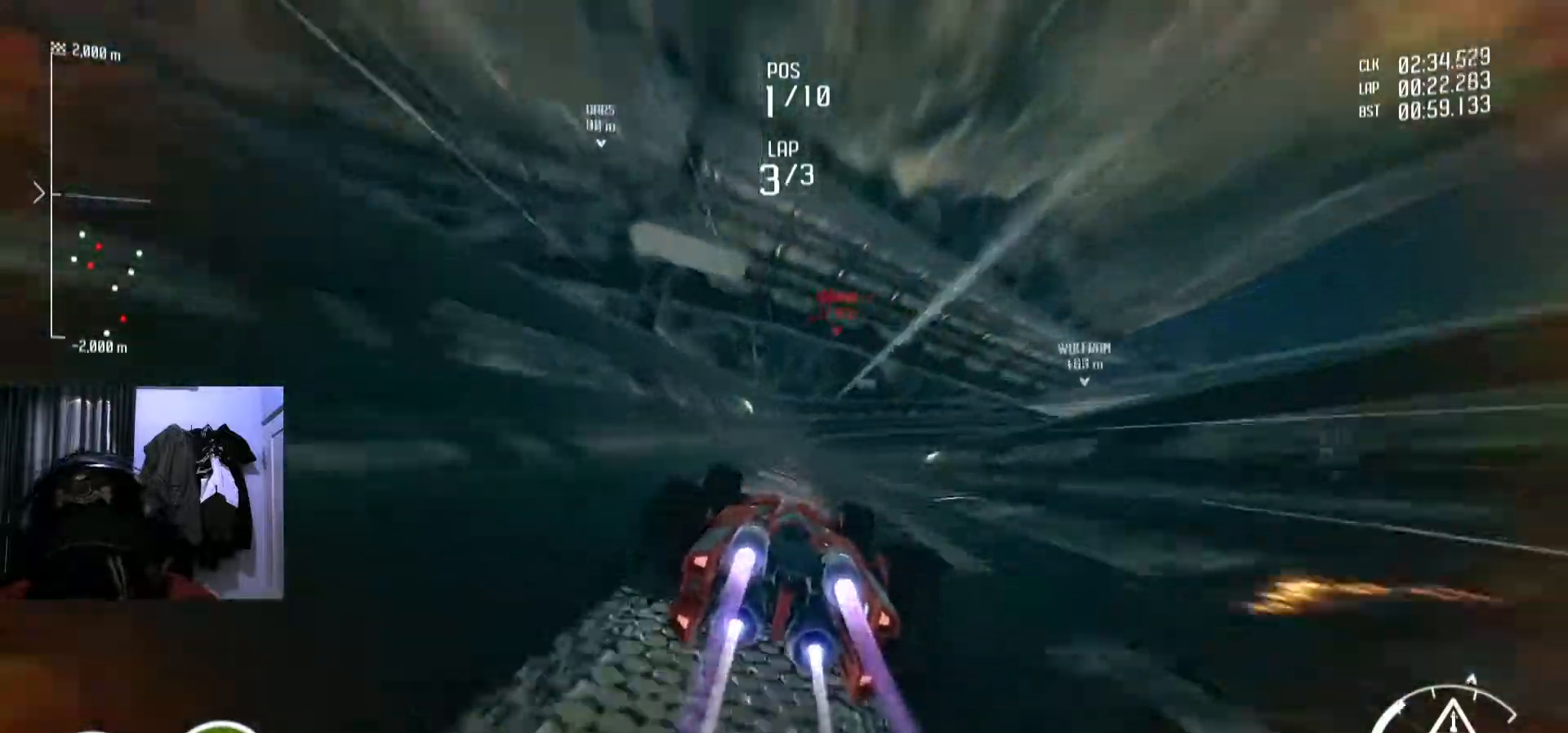
{"buttons": [], "left_stick": "center", "right_stick": "center", "events": [[217, "left_stick", "right"], [284, "left_stick", "center"]]}
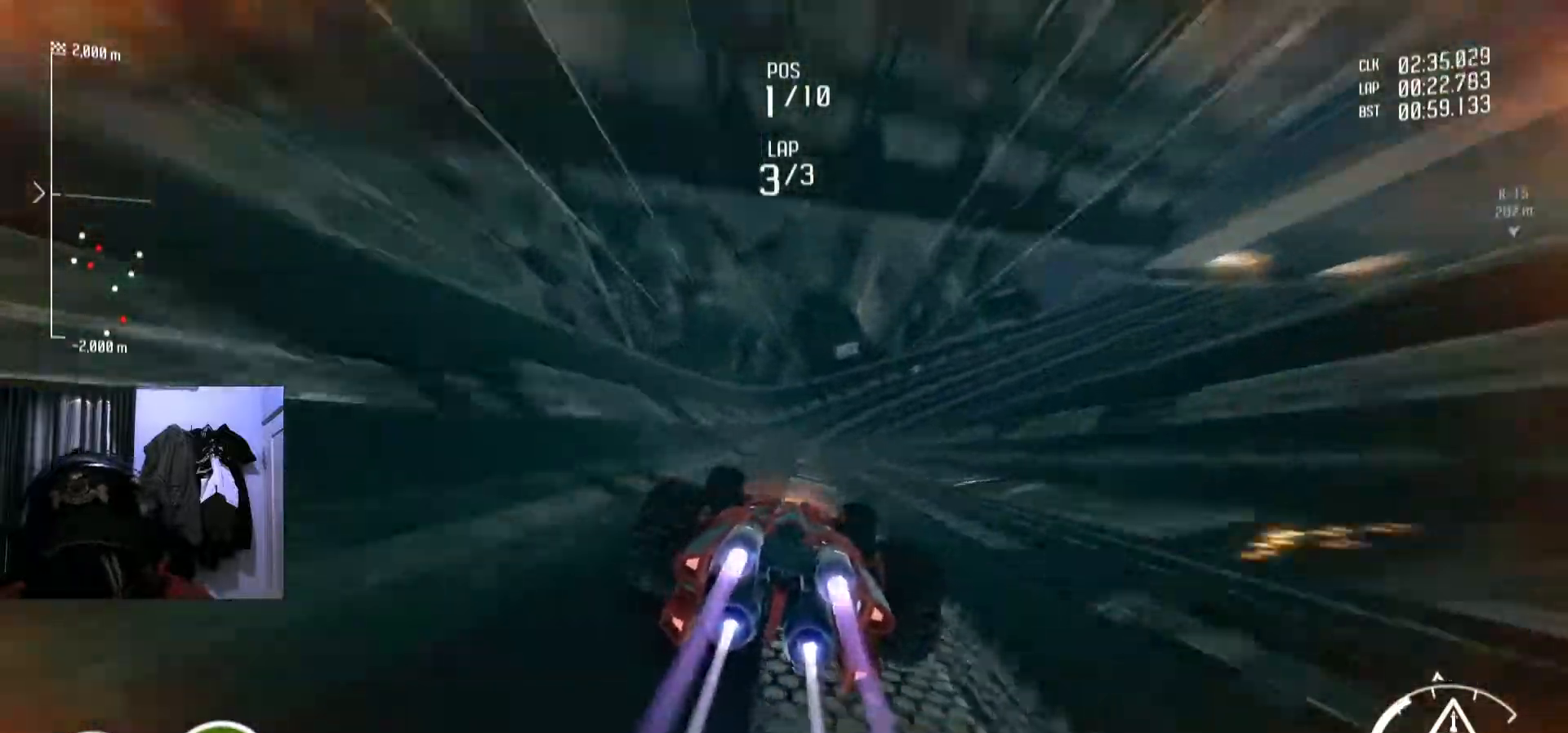
{"buttons": [], "left_stick": "center", "right_stick": "center", "events": [[250, "left_stick", "right"], [350, "left_stick", "center"]]}
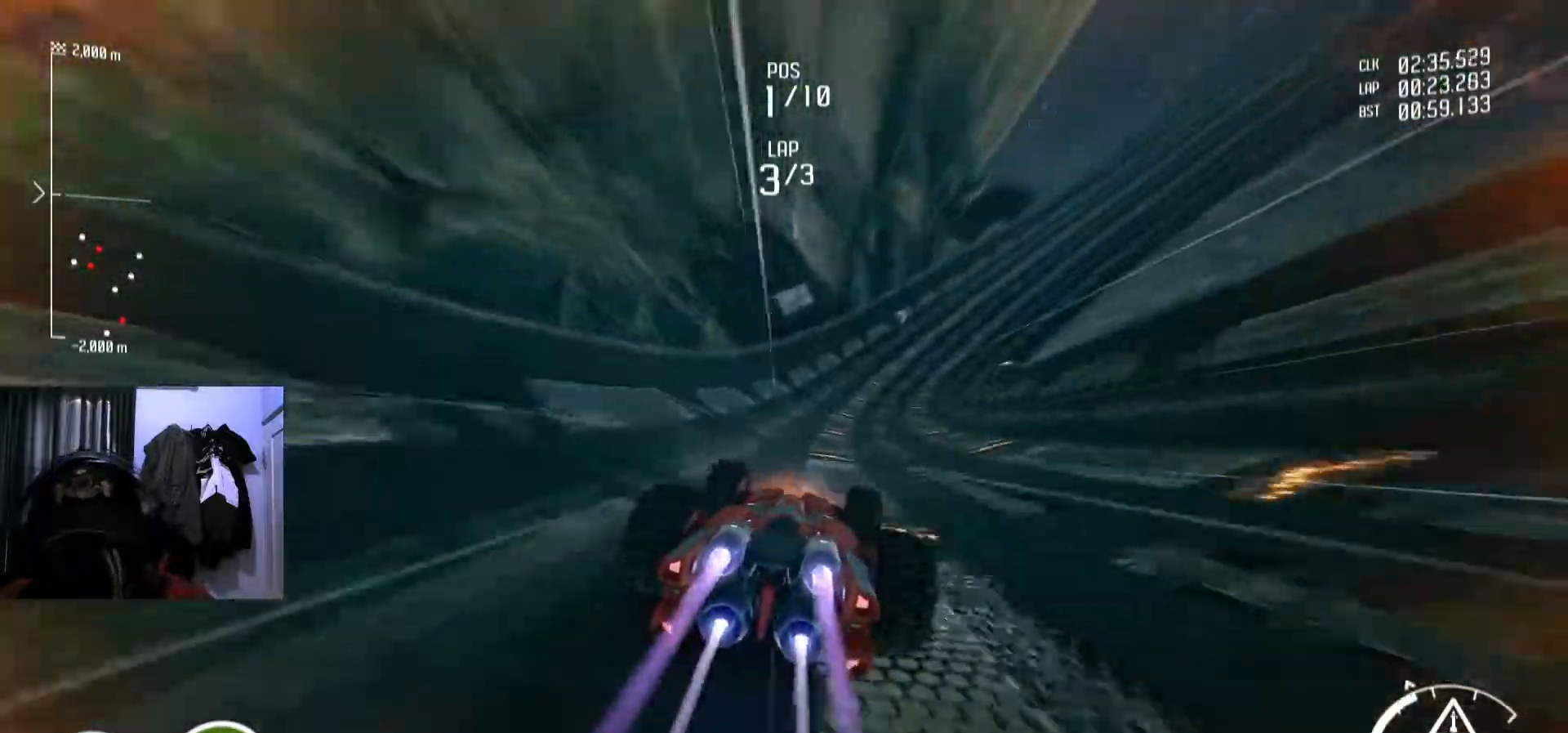
{"buttons": [], "left_stick": "center", "right_stick": "center", "events": [[100, "left_stick", "right"], [267, "left_stick", "center"]]}
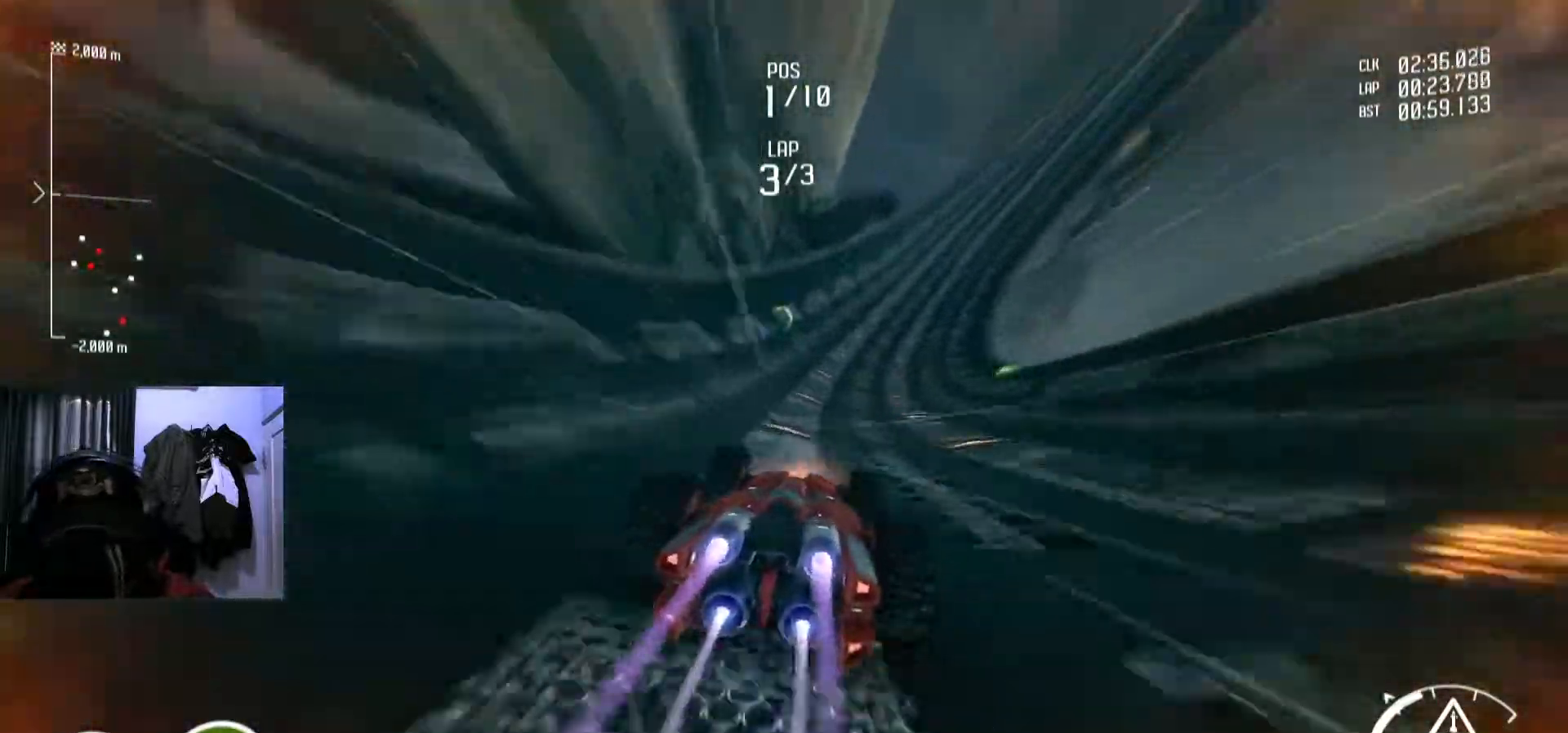
{"buttons": [], "left_stick": "center", "right_stick": "center", "events": [[183, "left_stick", "right"], [300, "left_stick", "center"]]}
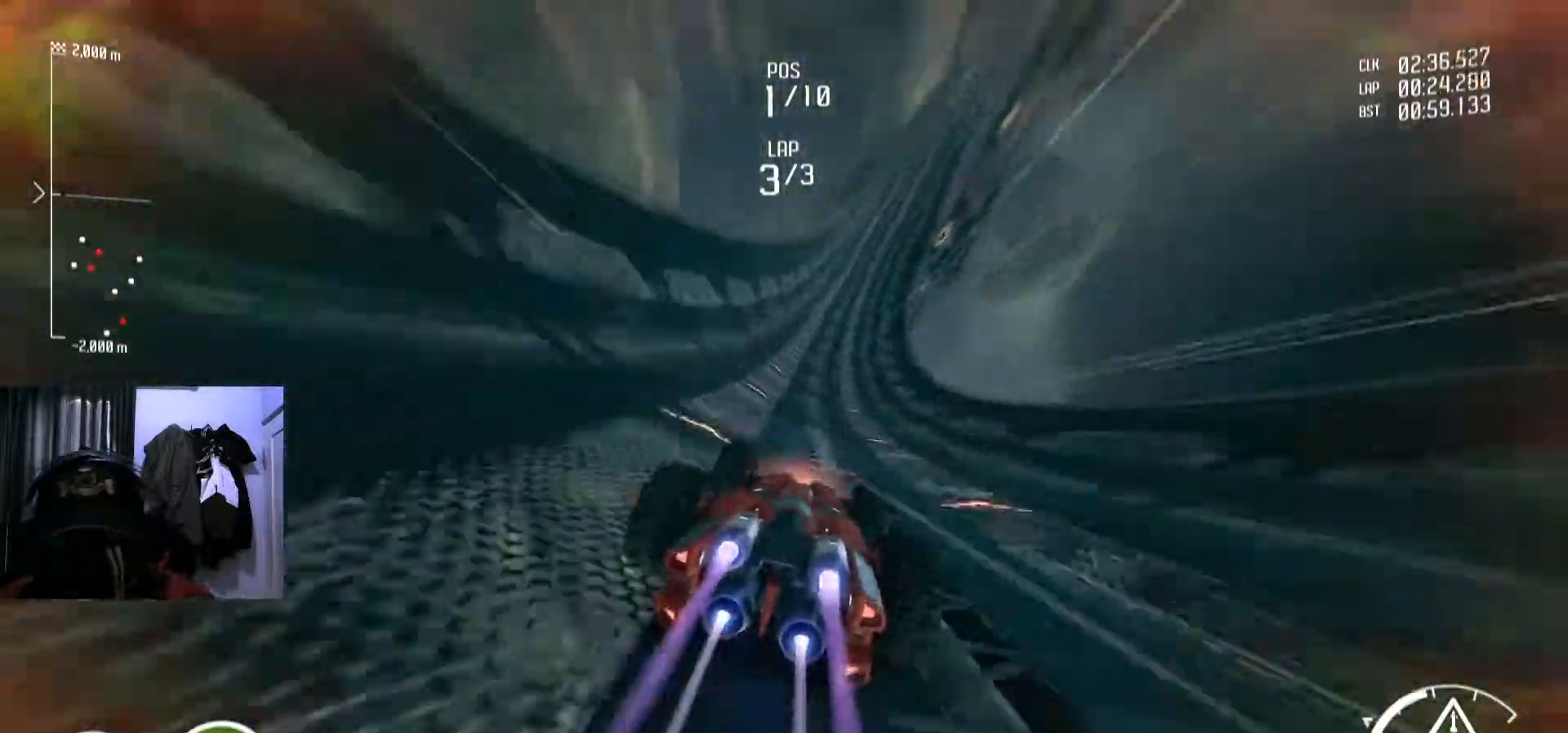
{"buttons": [], "left_stick": "center", "right_stick": "center", "events": [[50, "left_stick", "left"], [150, "left_stick", "center"]]}
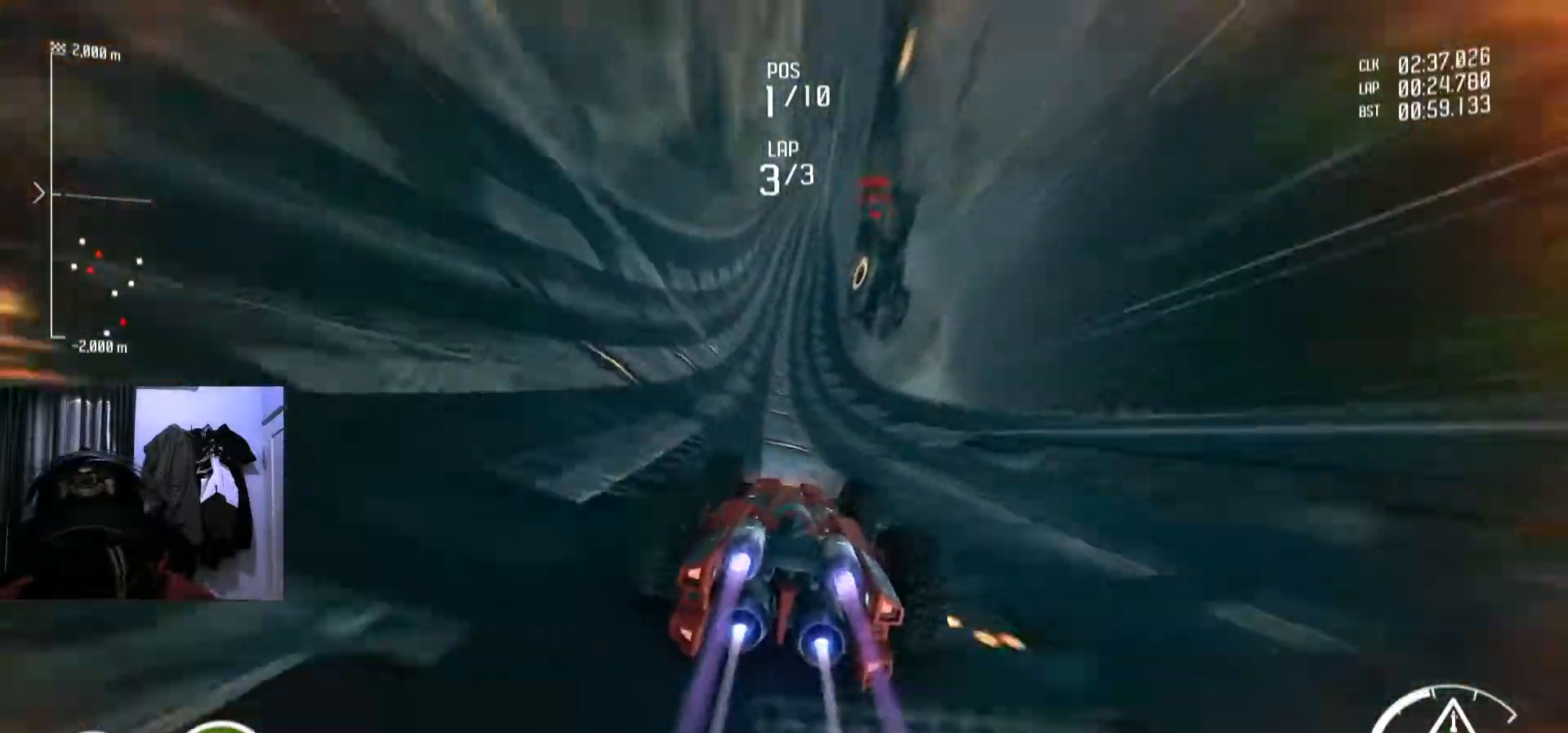
{"buttons": [], "left_stick": "center", "right_stick": "center", "events": [[33, "left_stick", "down-left"], [166, "left_stick", "center"]]}
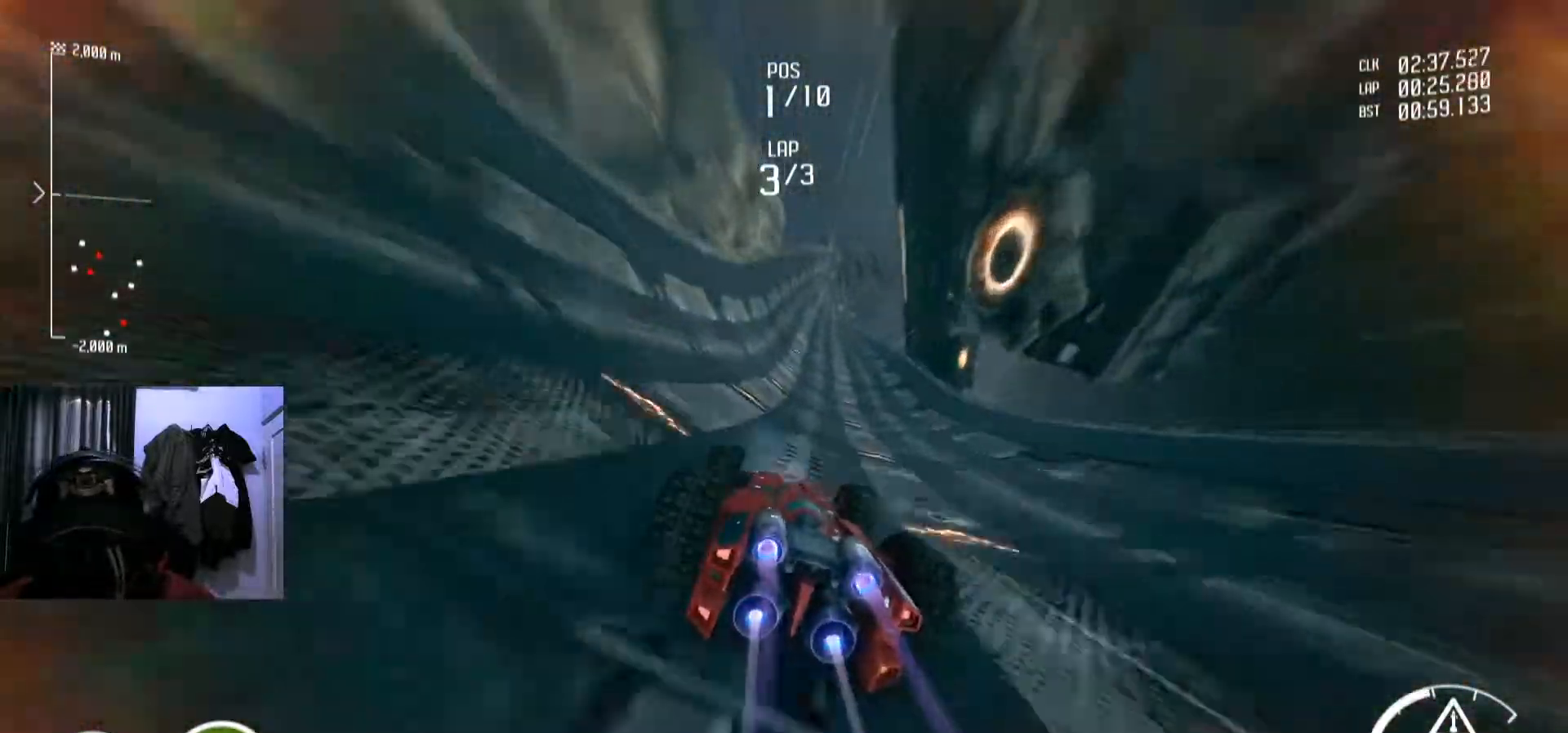
{"buttons": [], "left_stick": "center", "right_stick": "center", "events": [[17, "left_stick", "right"], [100, "left_stick", "center"], [400, "left_stick", "down-left"], [484, "left_stick", "center"]]}
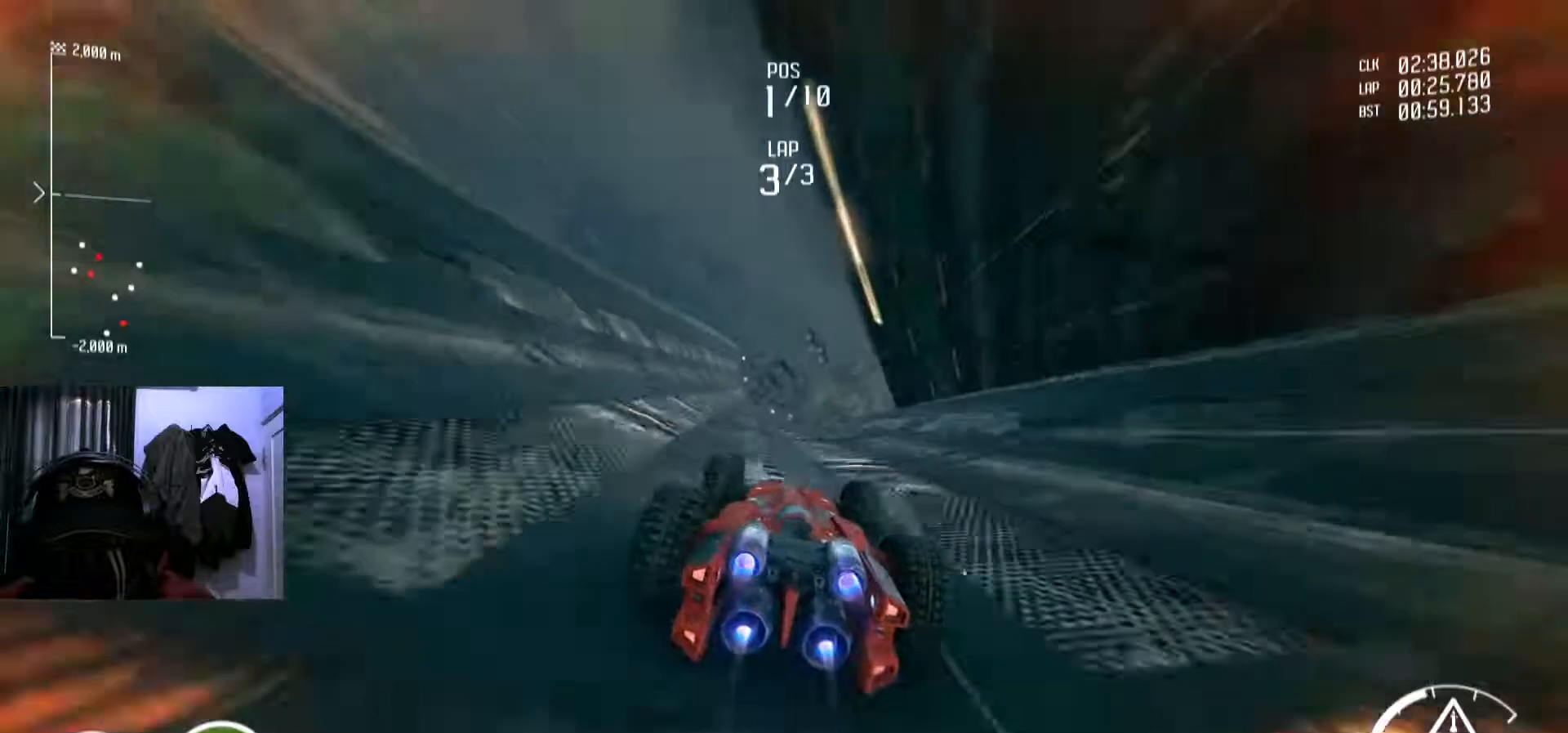
{"buttons": [], "left_stick": "center", "right_stick": "center", "events": []}
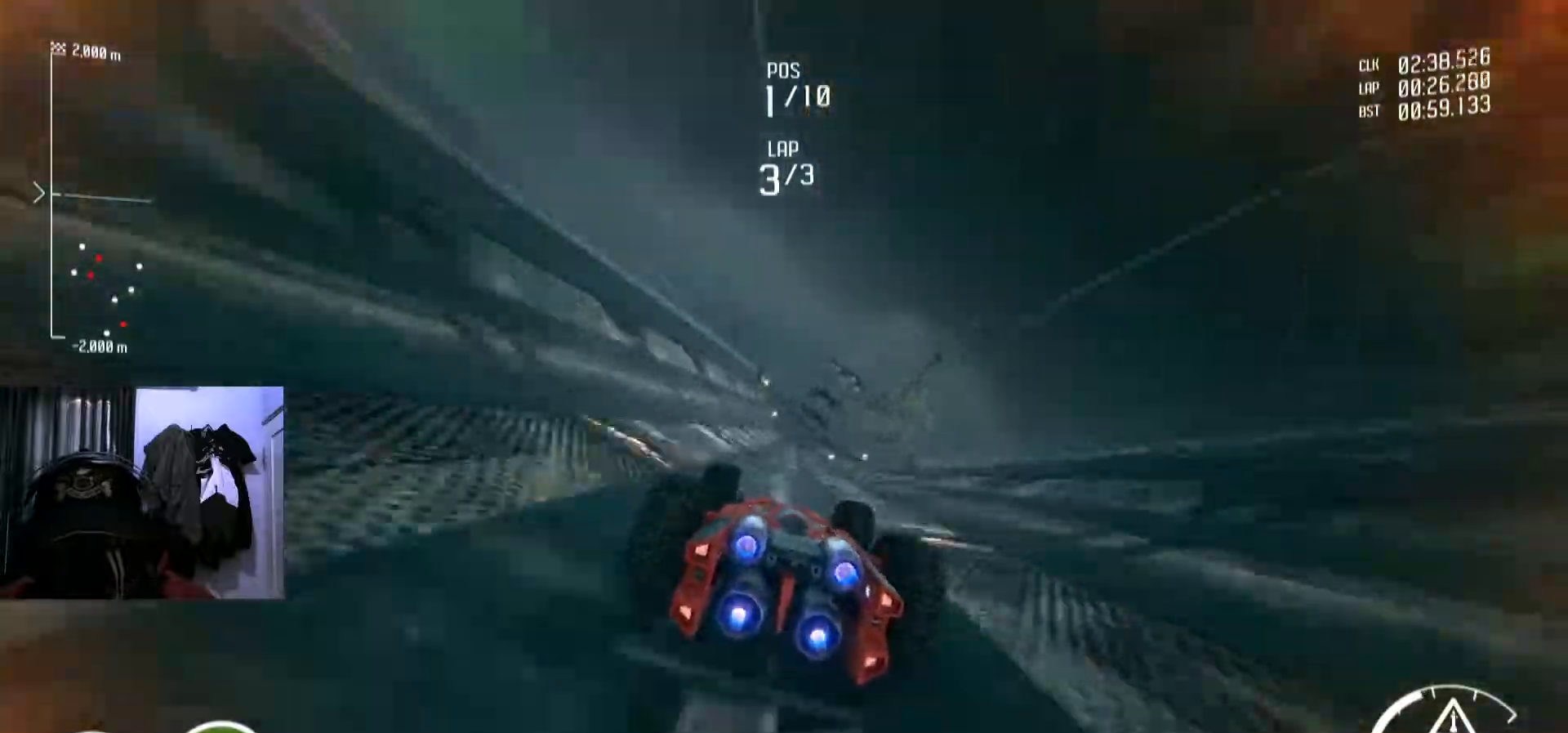
{"buttons": [], "left_stick": "center", "right_stick": "center", "events": [[167, "left_stick", "right"], [234, "left_stick", "center"]]}
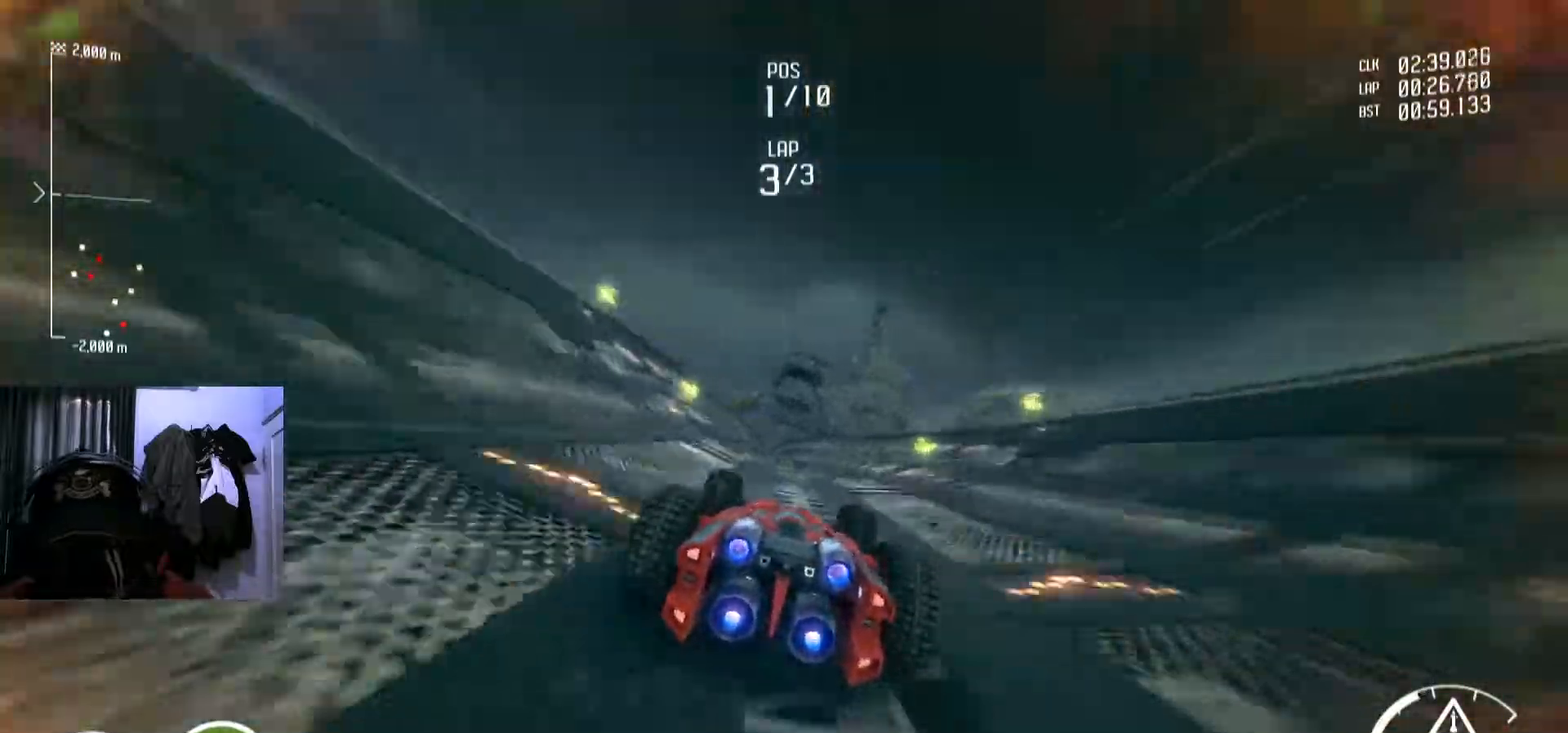
{"buttons": [], "left_stick": "center", "right_stick": "center", "events": [[250, "left_stick", "down-left"], [333, "left_stick", "center"]]}
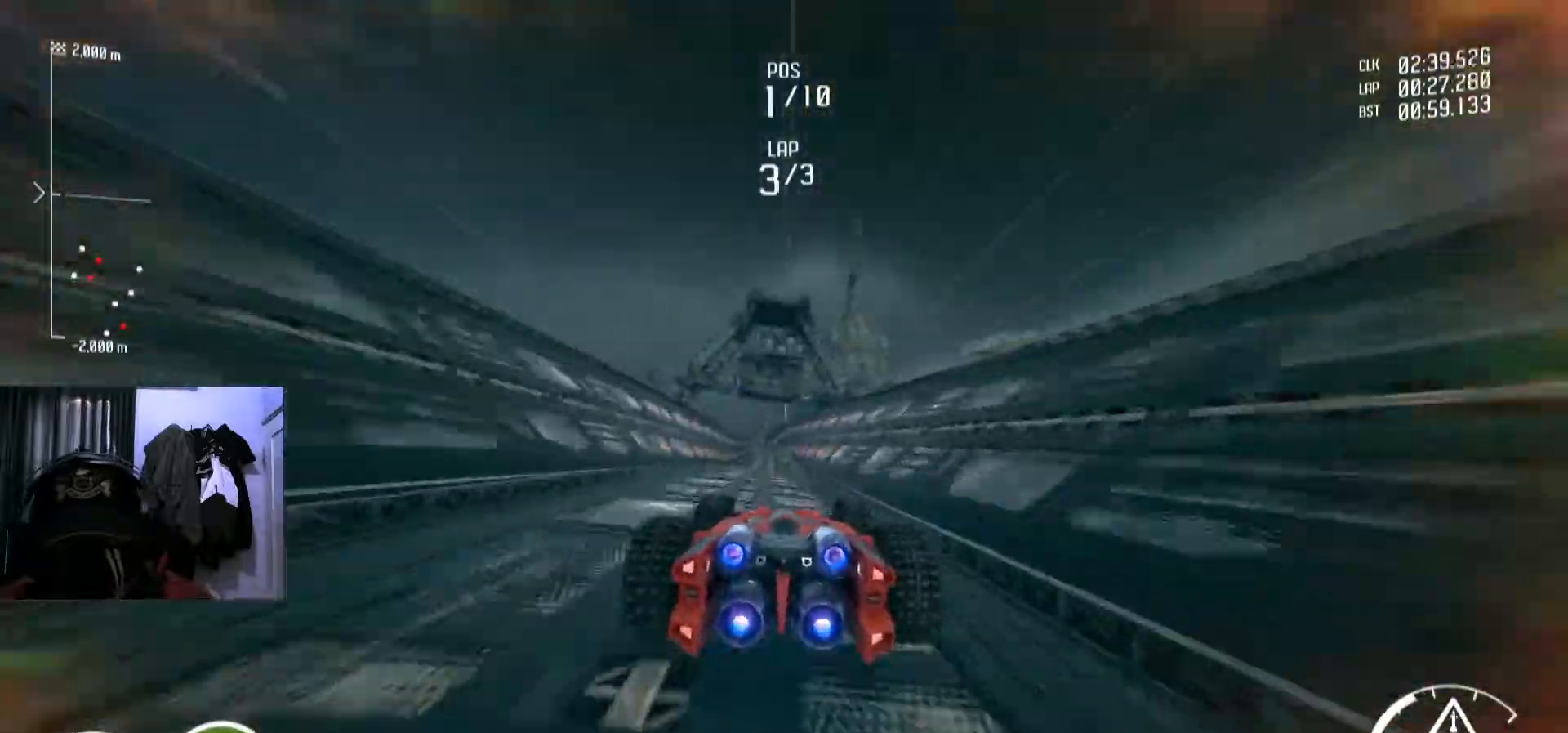
{"buttons": [], "left_stick": "down-left", "right_stick": "center", "events": [[350, "left_stick", "down-left"]]}
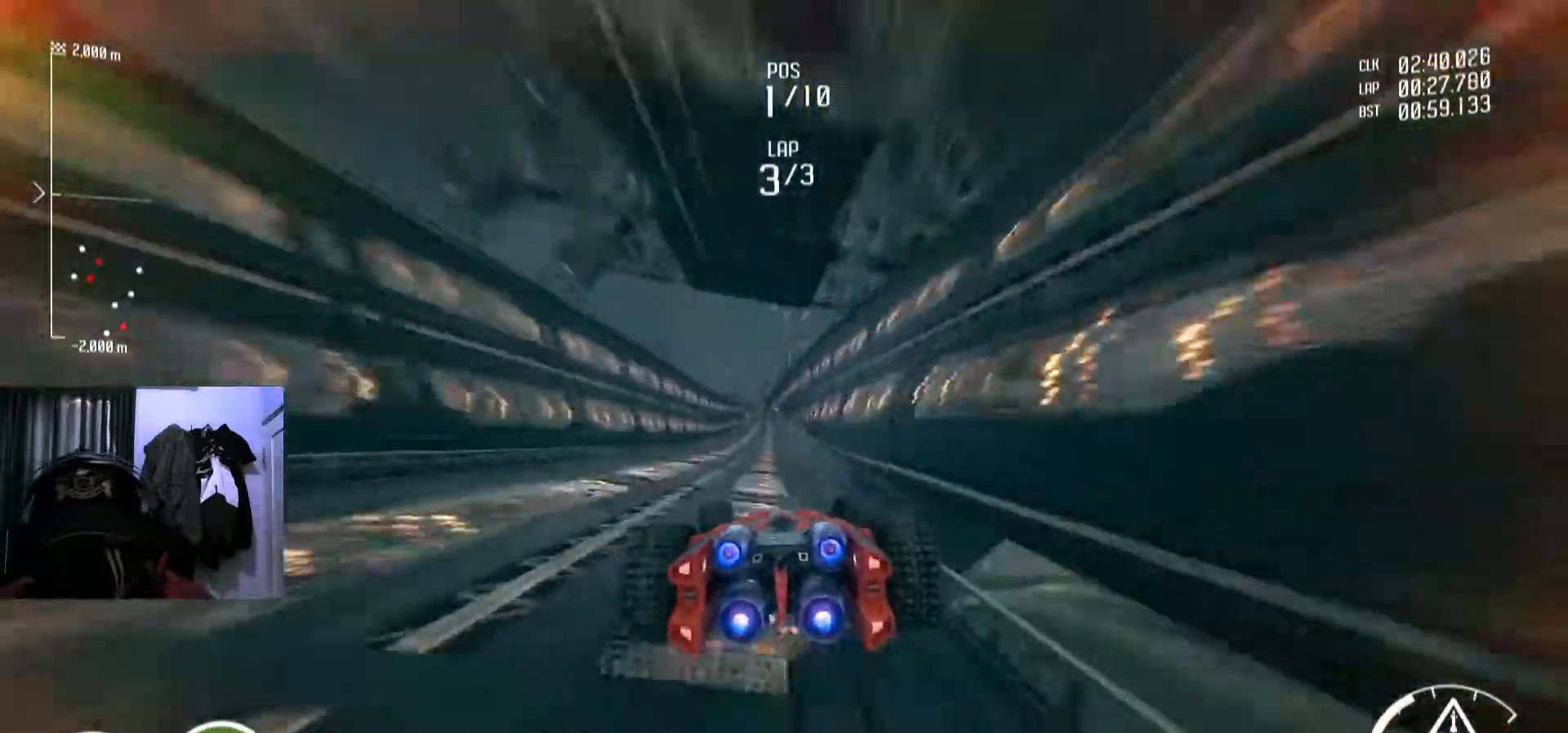
{"buttons": [], "left_stick": "down-left", "right_stick": "center", "events": [[33, "left_stick", "center"], [467, "left_stick", "down-left"]]}
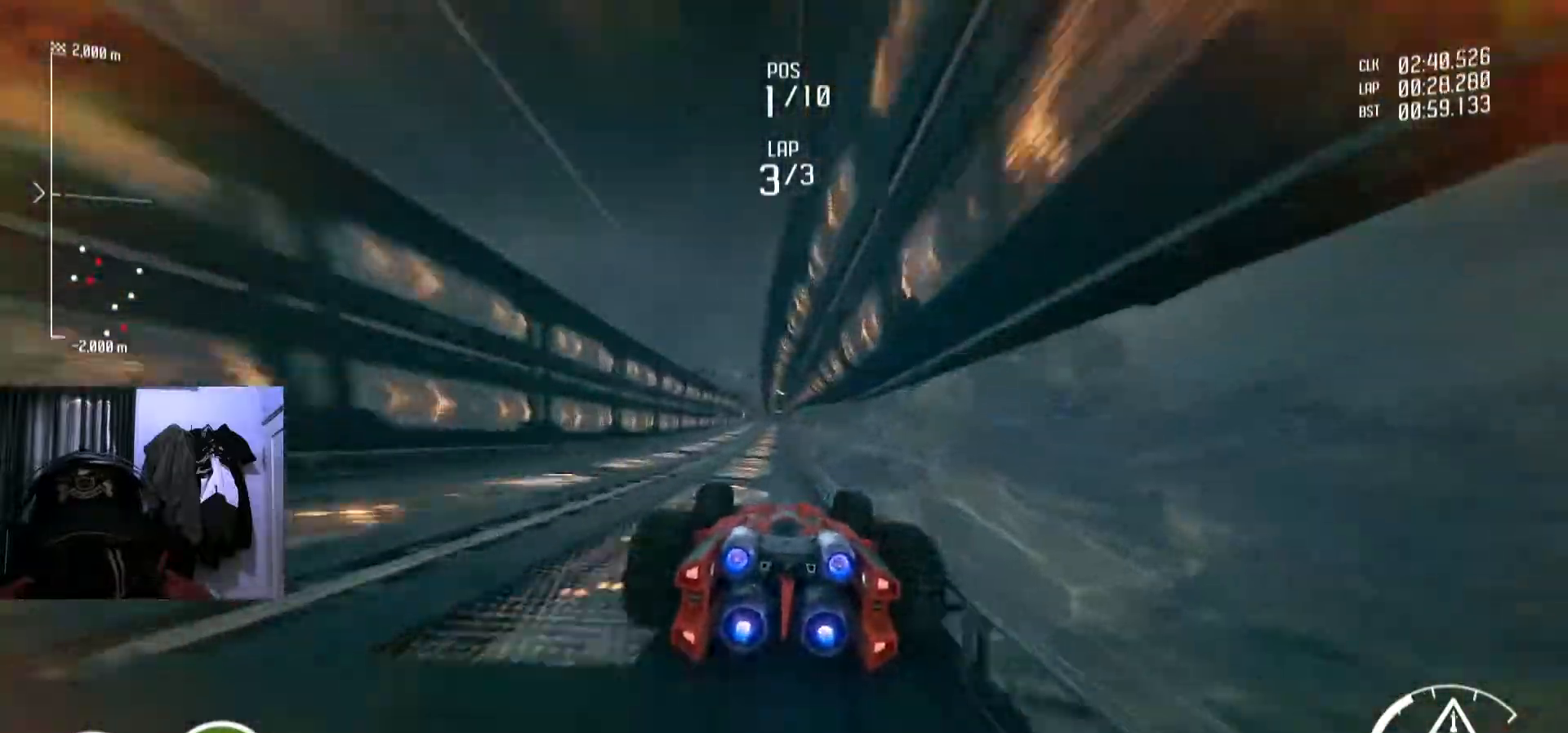
{"buttons": [], "left_stick": "center", "right_stick": "center", "events": [[67, "left_stick", "center"]]}
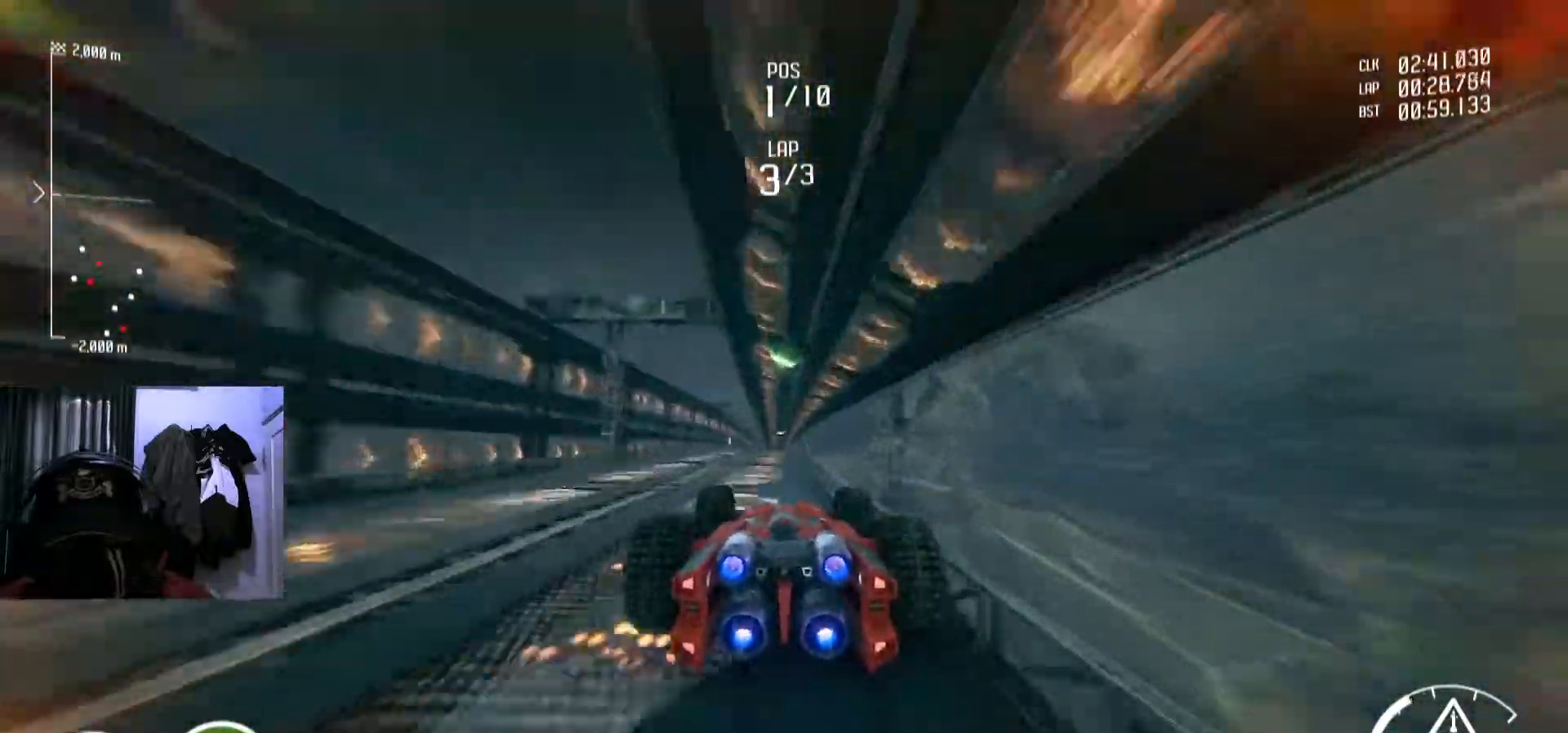
{"buttons": [], "left_stick": "center", "right_stick": "center", "events": [[16, "left_stick", "left"], [100, "left_stick", "center"], [300, "left_stick", "right"], [417, "left_stick", "center"]]}